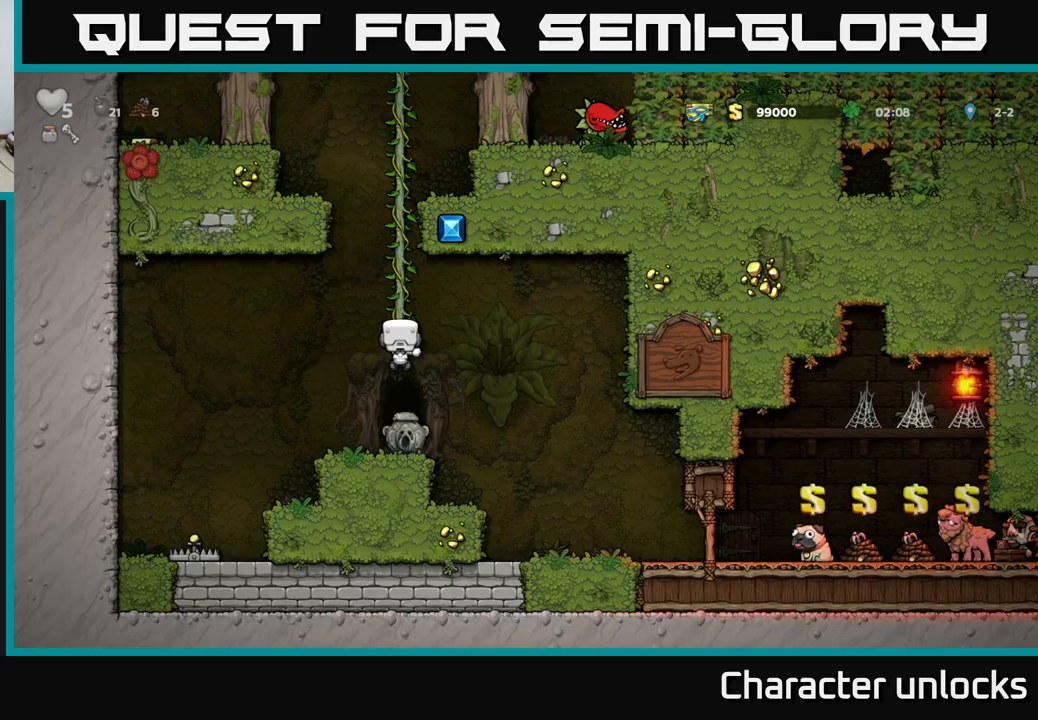
Gameplay with a controller (Xbox layout); each line is a JSON object with the inputs held at the frame after it. "events" lists button and stick changes between this image and that frame as [ms after this image, input, new state], when the widget could be followed in between. Not read: right_stick.
{"buttons": ["DPAD_UP"], "left_stick": "center", "events": []}
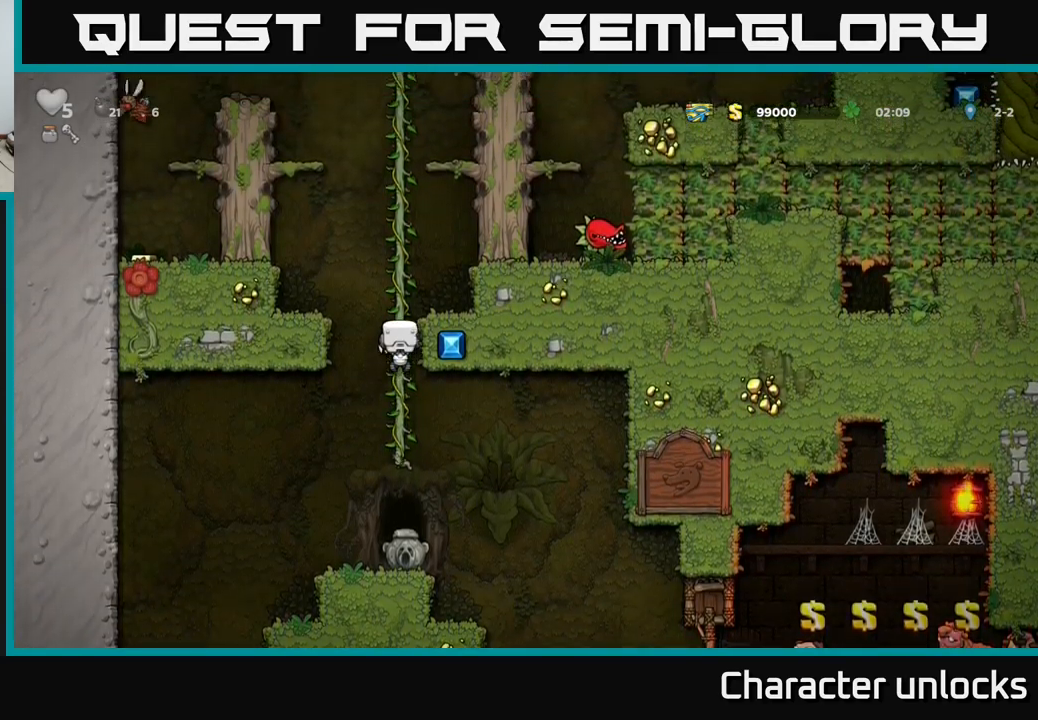
{"buttons": ["A", "DPAD_UP"], "left_stick": "center", "events": [[100, "A", "down"], [300, "A", "up"], [433, "A", "down"]]}
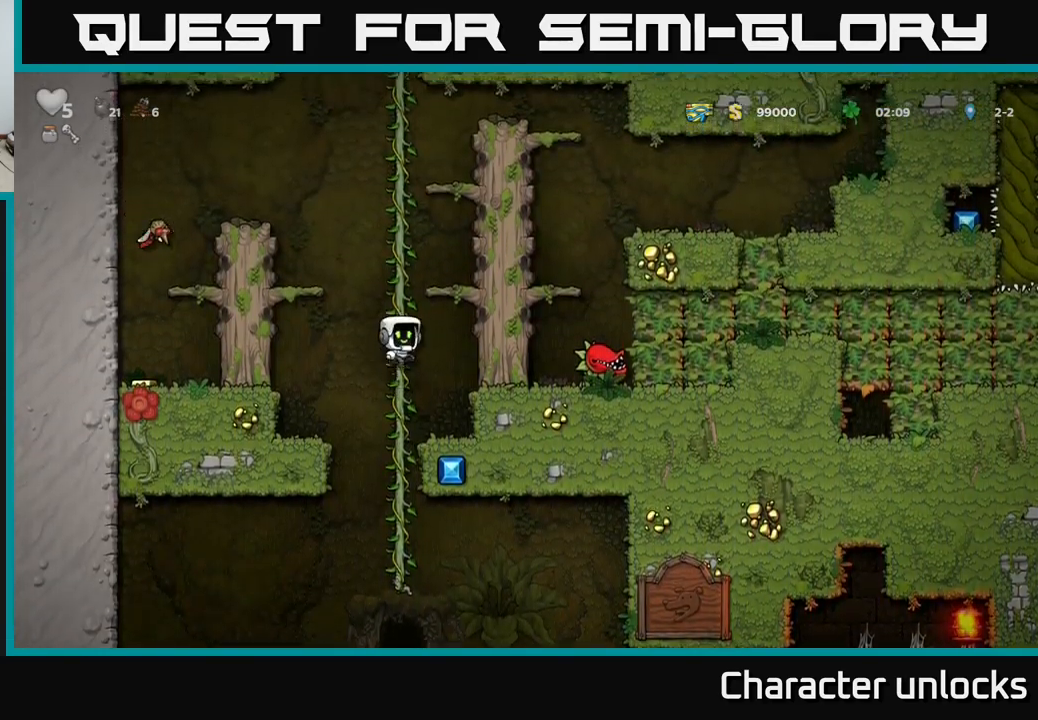
{"buttons": ["DPAD_UP"], "left_stick": "center", "events": [[100, "A", "up"], [233, "A", "down"], [383, "A", "up"]]}
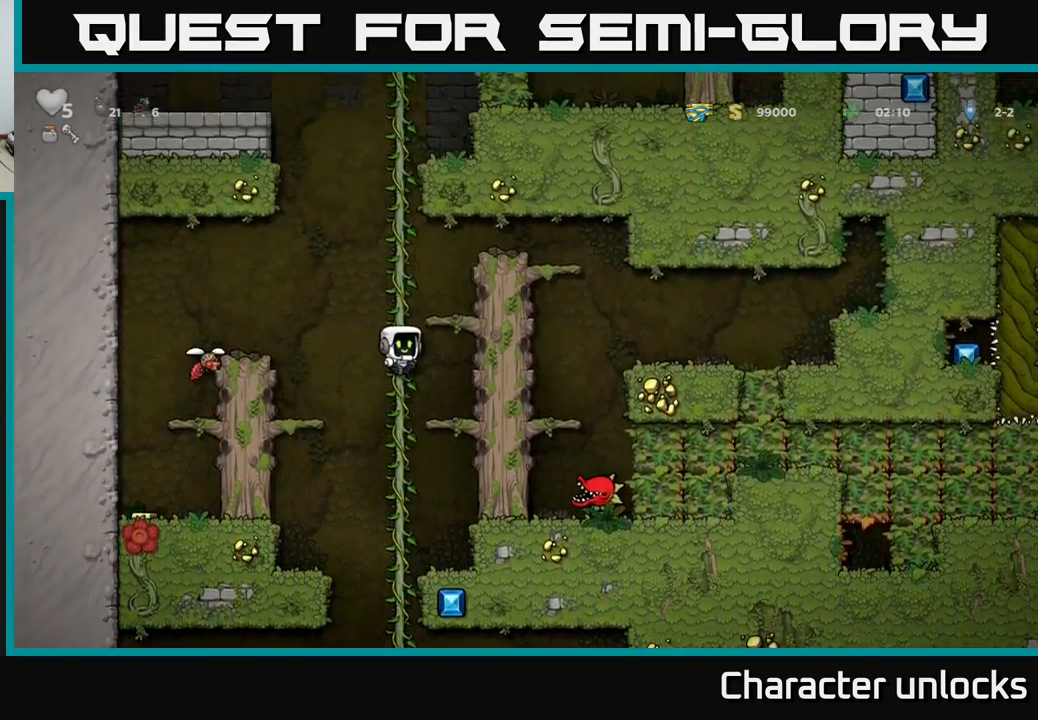
{"buttons": ["A", "DPAD_UP"], "left_stick": "center", "events": [[83, "A", "down"], [216, "A", "up"], [350, "A", "down"]]}
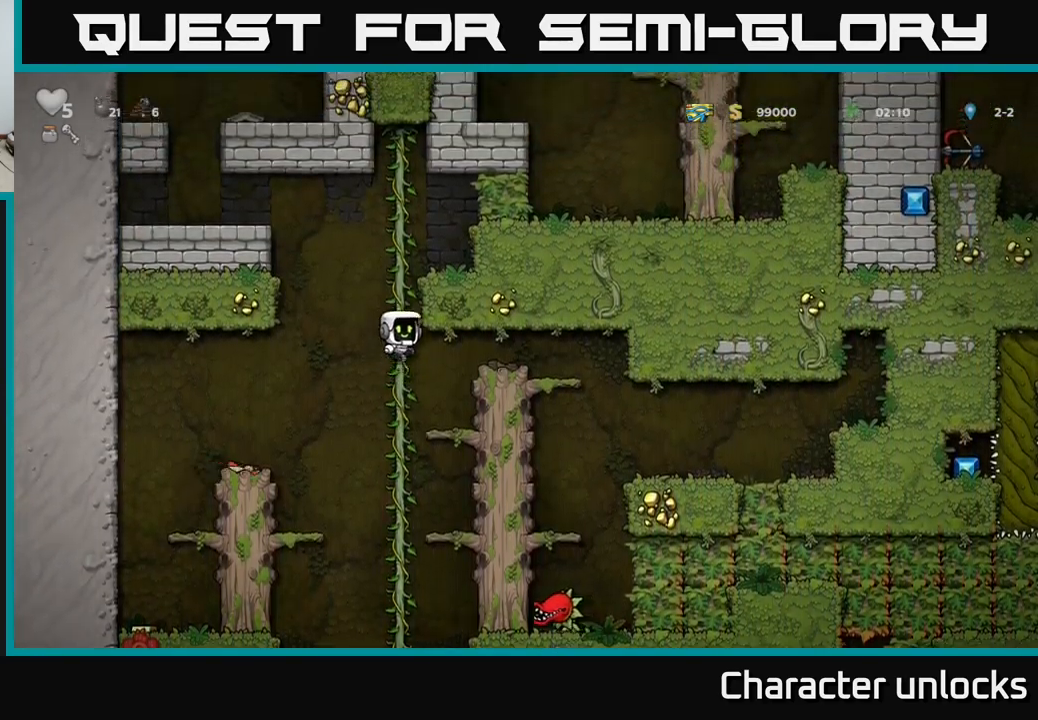
{"buttons": [], "left_stick": "center", "events": [[16, "A", "up"], [150, "A", "down"], [333, "A", "up"], [466, "DPAD_UP", "up"]]}
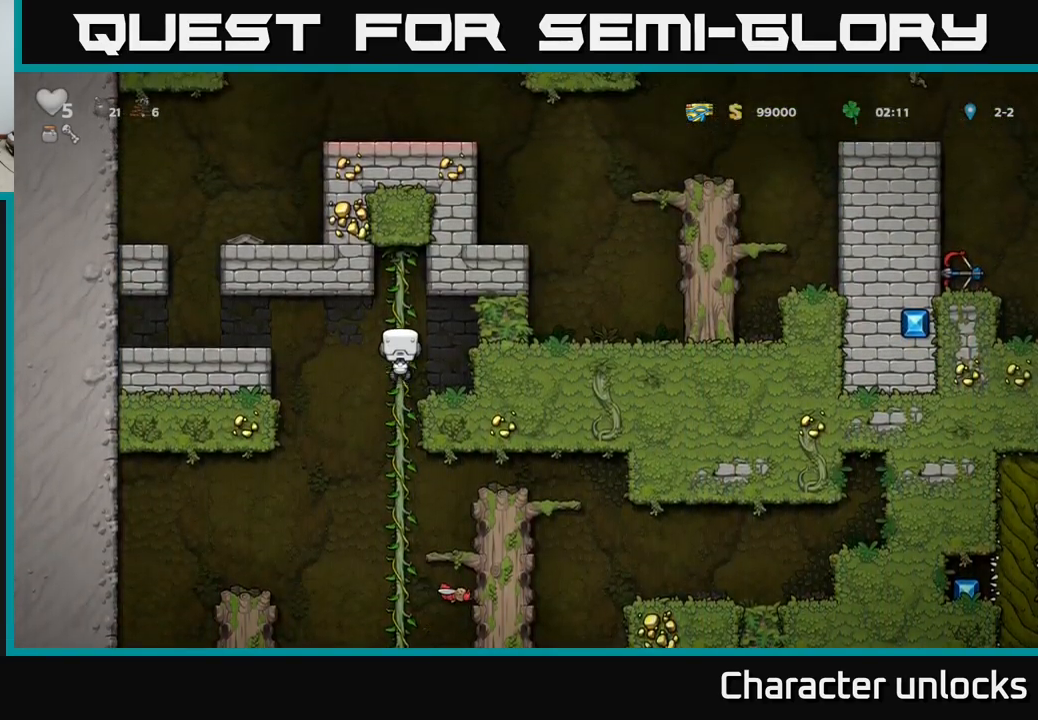
{"buttons": [], "left_stick": "center", "events": [[166, "DPAD_DOWN", "down"], [233, "A", "down"], [333, "DPAD_DOWN", "up"], [366, "A", "up"]]}
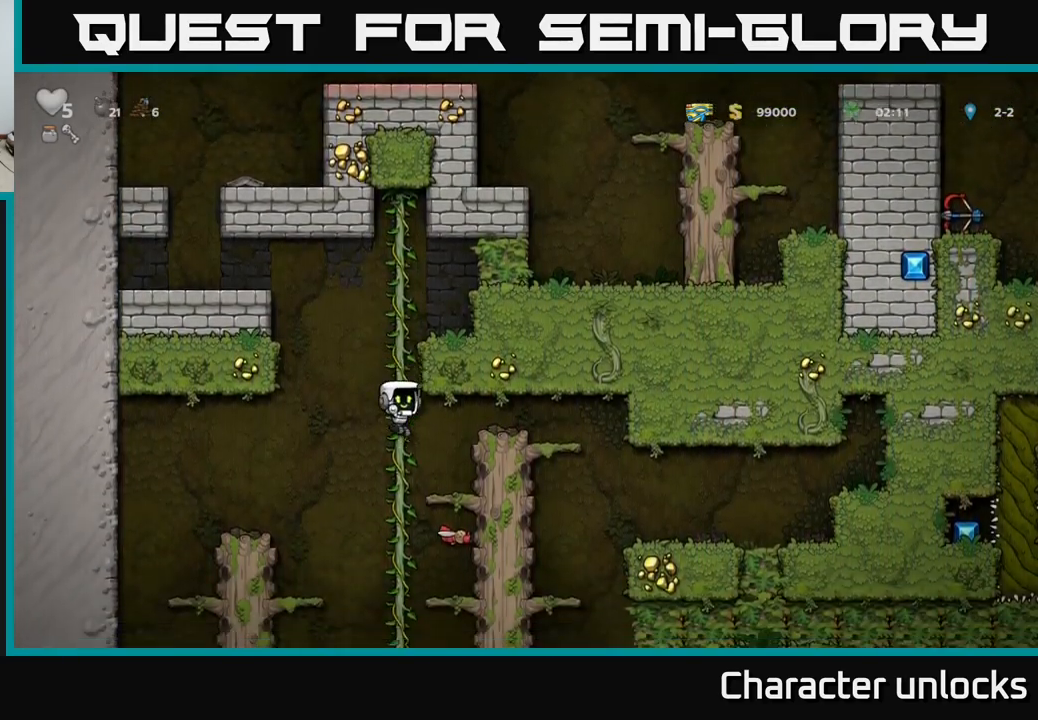
{"buttons": ["X"], "left_stick": "center", "events": [[133, "DPAD_UP", "down"], [250, "DPAD_UP", "up"], [350, "DPAD_RIGHT", "down"], [400, "X", "down"], [466, "DPAD_RIGHT", "up"]]}
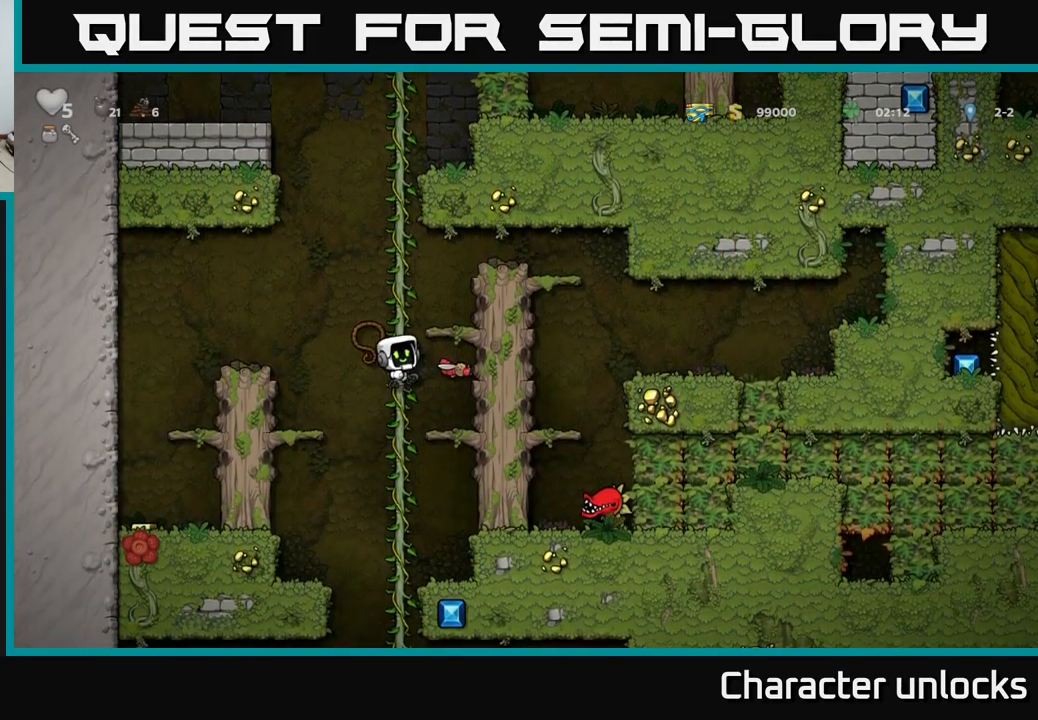
{"buttons": ["A", "DPAD_UP", "DPAD_RIGHT"], "left_stick": "center", "events": [[16, "X", "up"], [350, "DPAD_UP", "down"], [400, "A", "down"], [500, "DPAD_RIGHT", "down"]]}
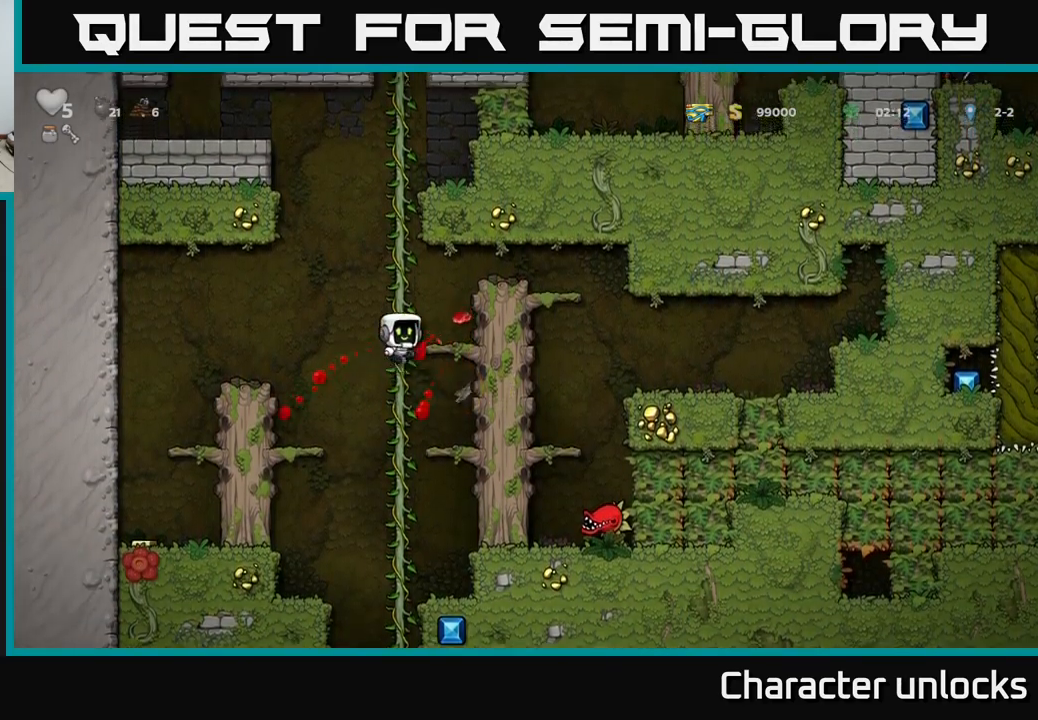
{"buttons": [], "left_stick": "center", "events": [[16, "DPAD_UP", "up"], [50, "A", "up"], [150, "DPAD_RIGHT", "up"]]}
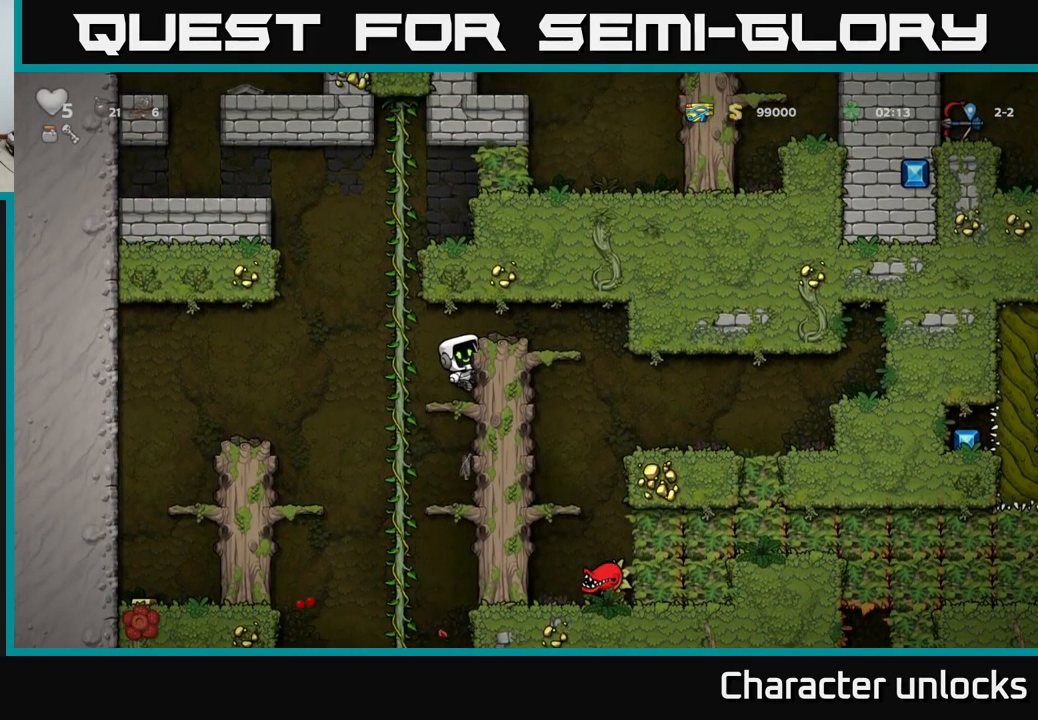
{"buttons": ["DPAD_LEFT"], "left_stick": "center", "events": [[66, "DPAD_LEFT", "down"], [83, "A", "down"], [216, "DPAD_UP", "down"], [233, "DPAD_LEFT", "up"], [250, "A", "up"], [333, "DPAD_LEFT", "down"], [350, "DPAD_UP", "up"], [383, "A", "down"], [433, "A", "up"]]}
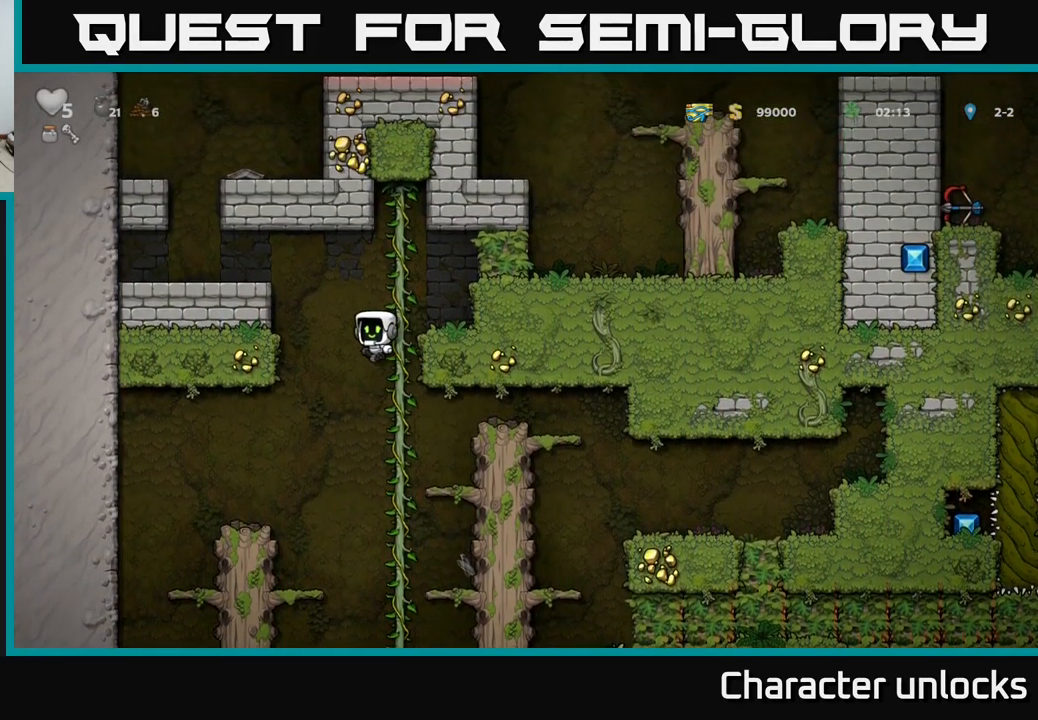
{"buttons": ["DPAD_LEFT"], "left_stick": "center", "events": [[33, "DPAD_LEFT", "up"], [250, "DPAD_LEFT", "down"]]}
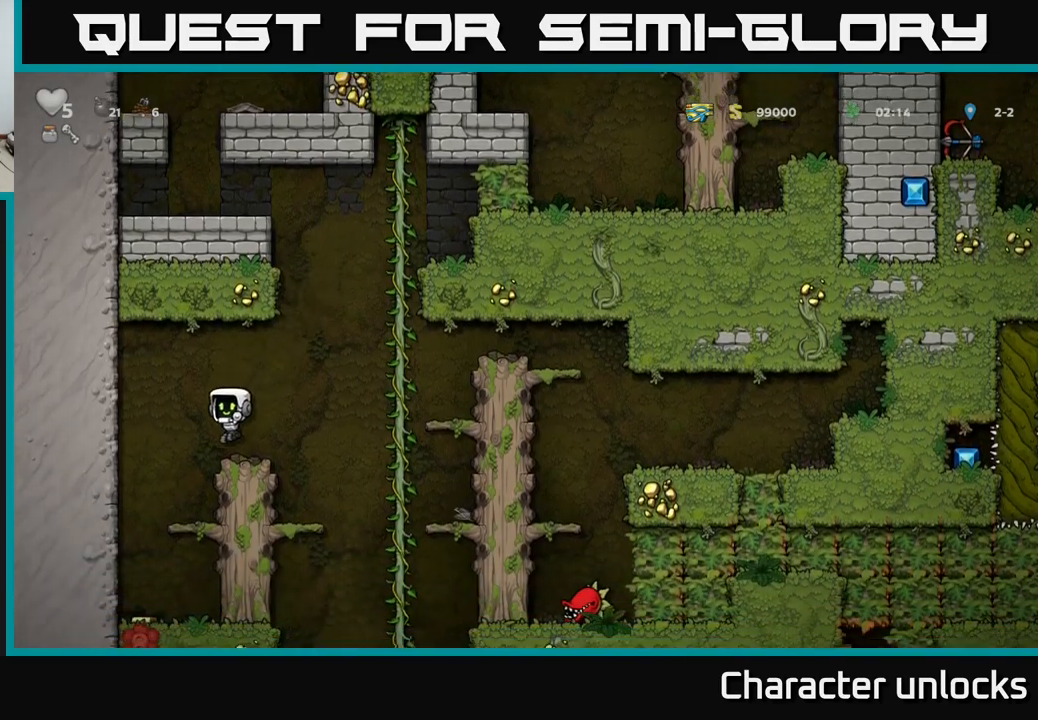
{"buttons": ["DPAD_RIGHT"], "left_stick": "center", "events": [[150, "DPAD_LEFT", "up"], [500, "DPAD_RIGHT", "down"]]}
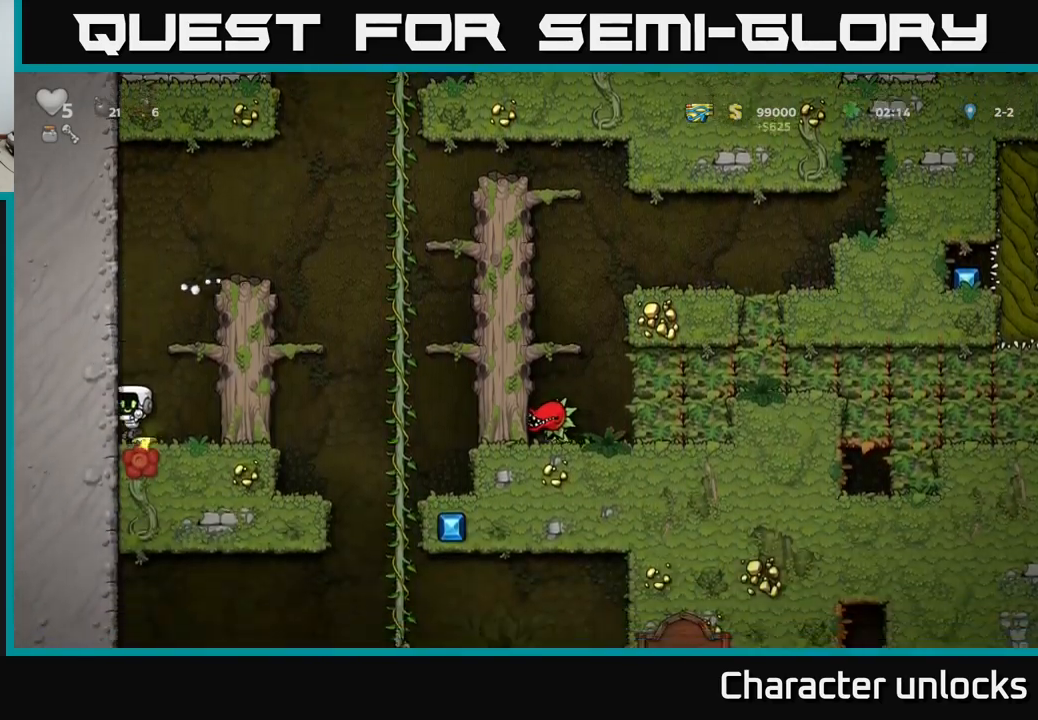
{"buttons": ["DPAD_RIGHT"], "left_stick": "center", "events": [[50, "A", "down"], [183, "A", "up"], [300, "A", "down"], [433, "A", "up"]]}
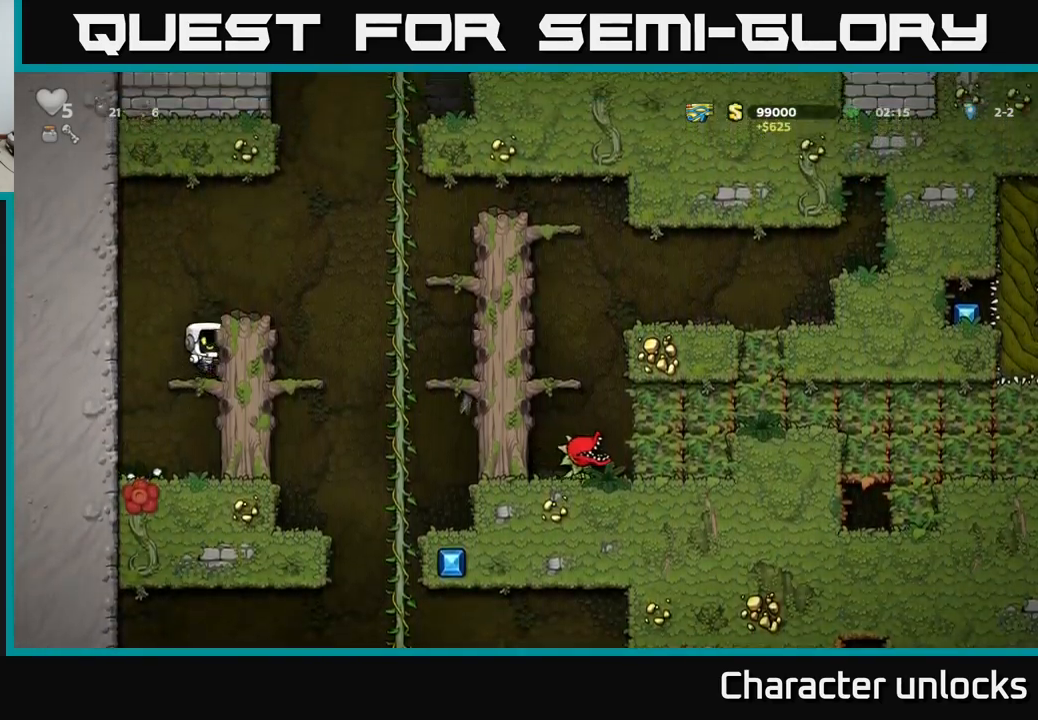
{"buttons": [], "left_stick": "center", "events": [[100, "A", "down"], [300, "A", "up"], [300, "DPAD_RIGHT", "up"]]}
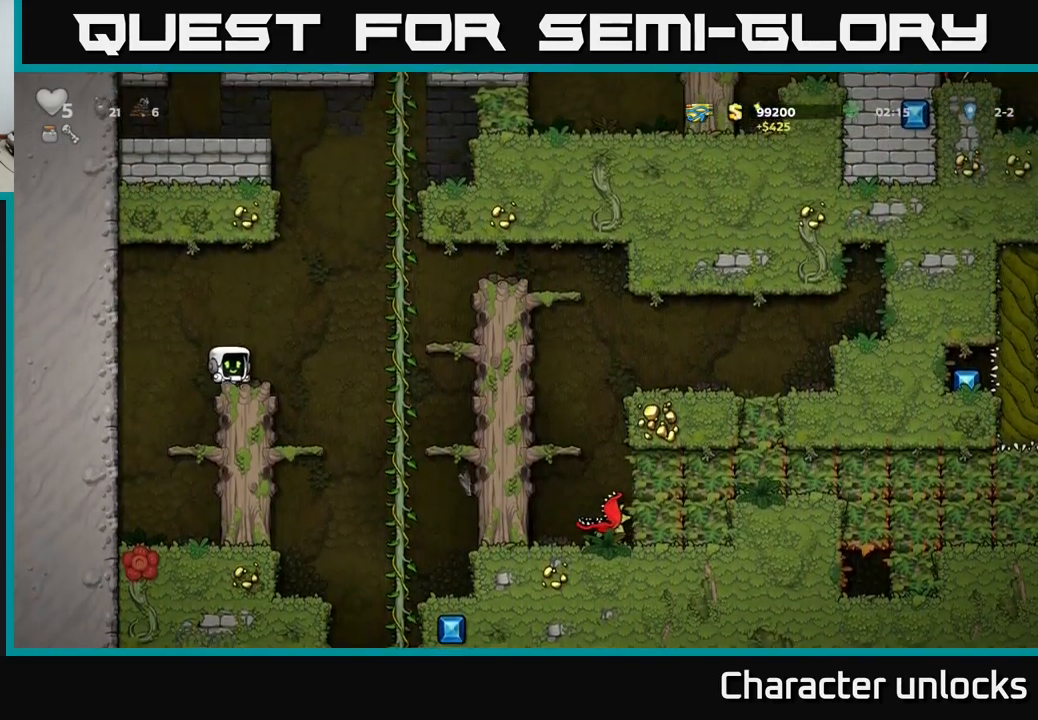
{"buttons": ["A", "DPAD_UP"], "left_stick": "center", "events": [[17, "DPAD_RIGHT", "down"], [50, "A", "down"], [350, "A", "up"], [350, "DPAD_UP", "down"], [383, "DPAD_RIGHT", "up"], [433, "A", "down"]]}
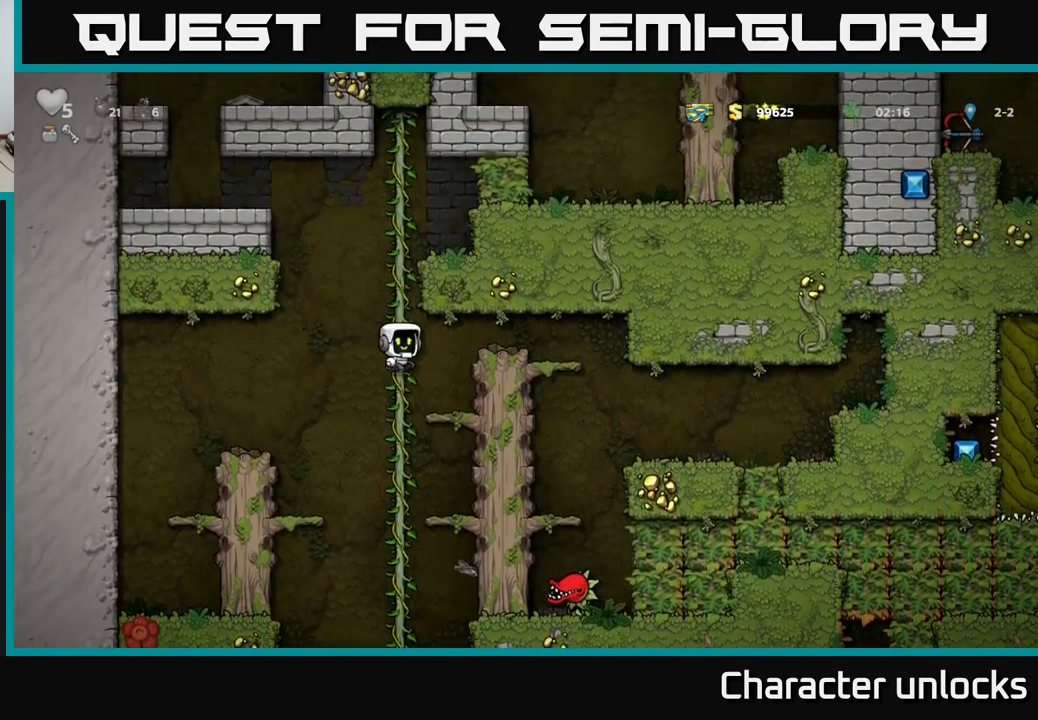
{"buttons": ["A", "DPAD_LEFT"], "left_stick": "center", "events": [[100, "A", "up"], [367, "DPAD_LEFT", "down"], [400, "A", "down"], [400, "DPAD_UP", "up"]]}
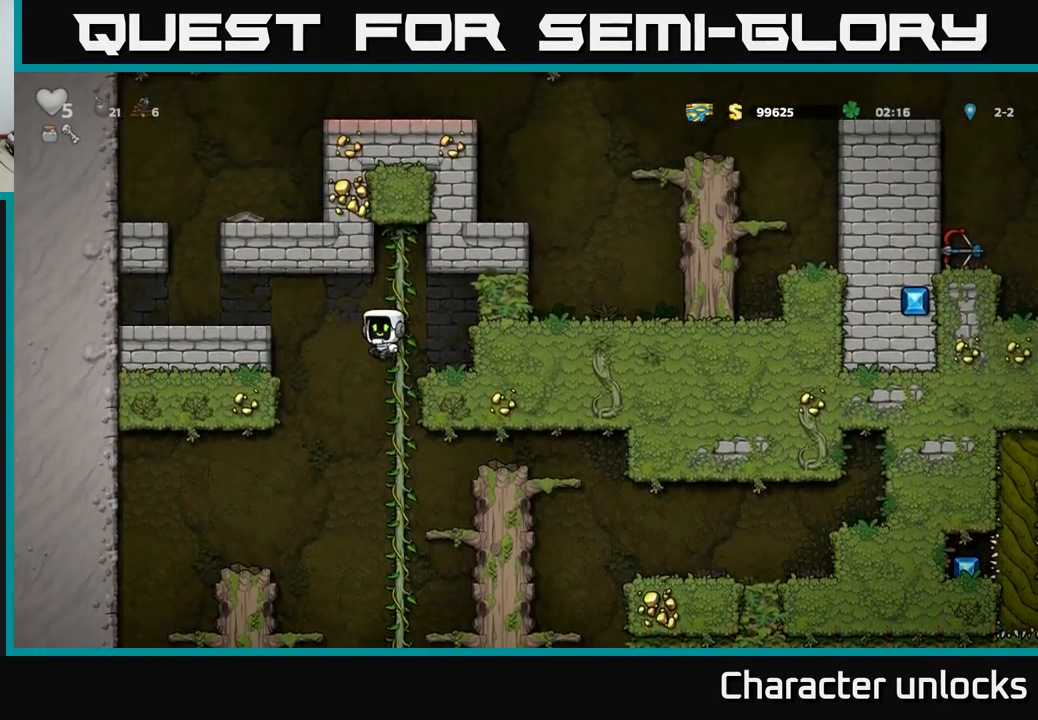
{"buttons": ["A", "DPAD_RIGHT"], "left_stick": "center", "events": [[217, "A", "up"], [367, "DPAD_LEFT", "up"], [400, "A", "down"], [433, "DPAD_RIGHT", "down"]]}
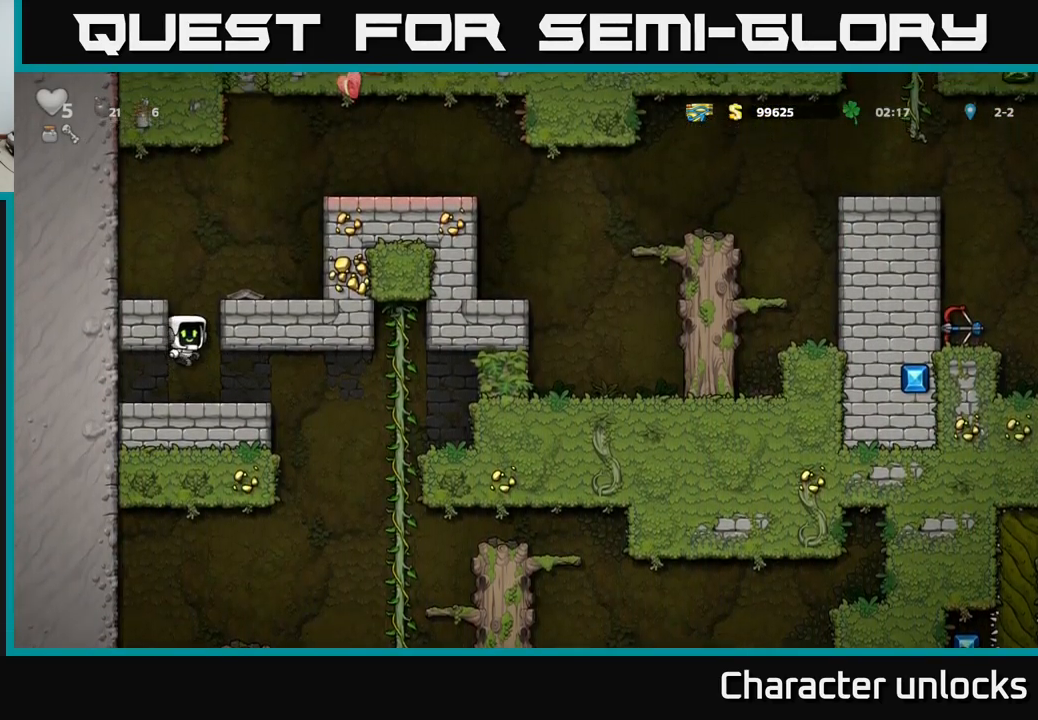
{"buttons": ["DPAD_RIGHT"], "left_stick": "center", "events": [[133, "A", "up"], [300, "A", "down"], [367, "A", "up"]]}
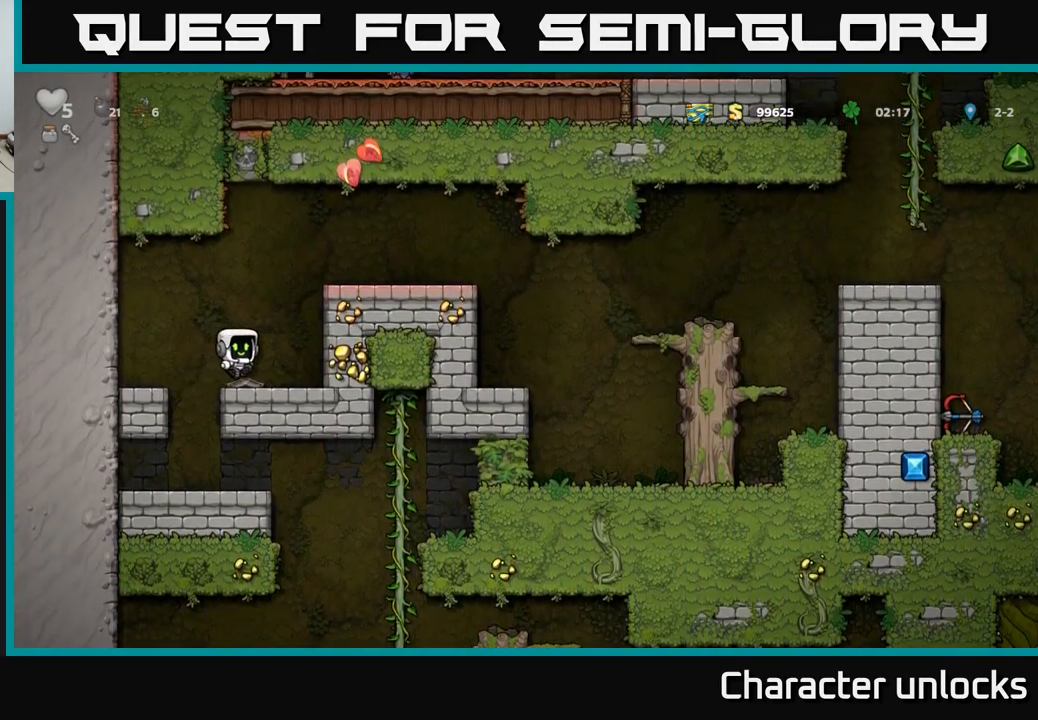
{"buttons": ["A", "DPAD_RIGHT"], "left_stick": "center", "events": [[100, "A", "down"], [233, "A", "up"], [400, "A", "down"]]}
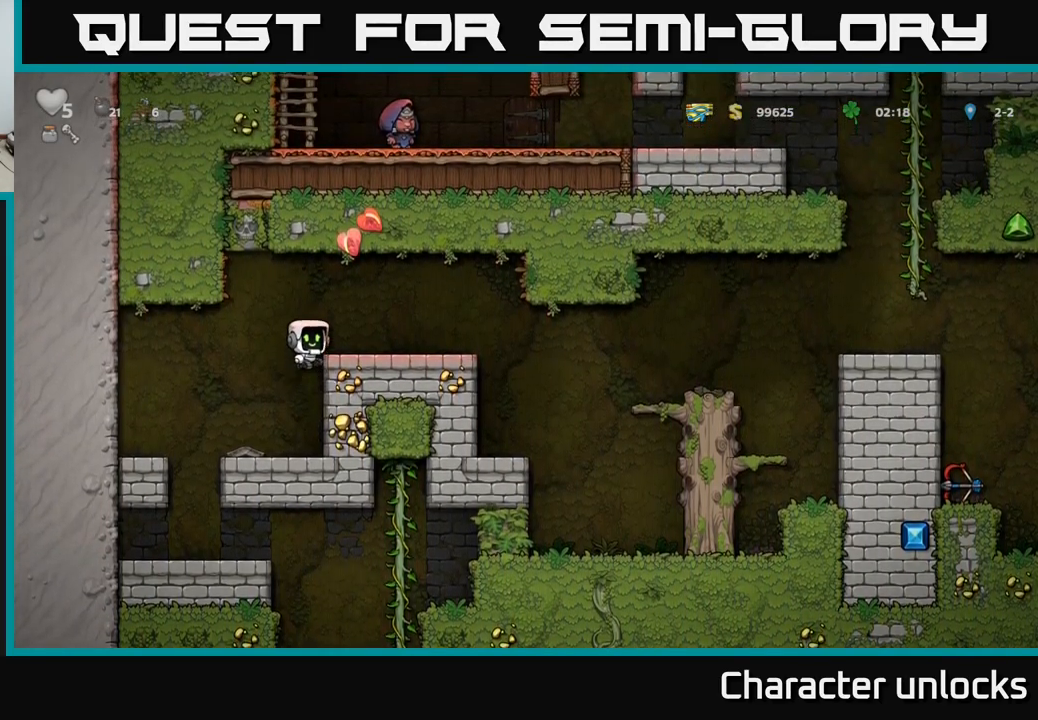
{"buttons": ["A", "DPAD_RIGHT"], "left_stick": "center", "events": [[33, "A", "up"], [450, "A", "down"]]}
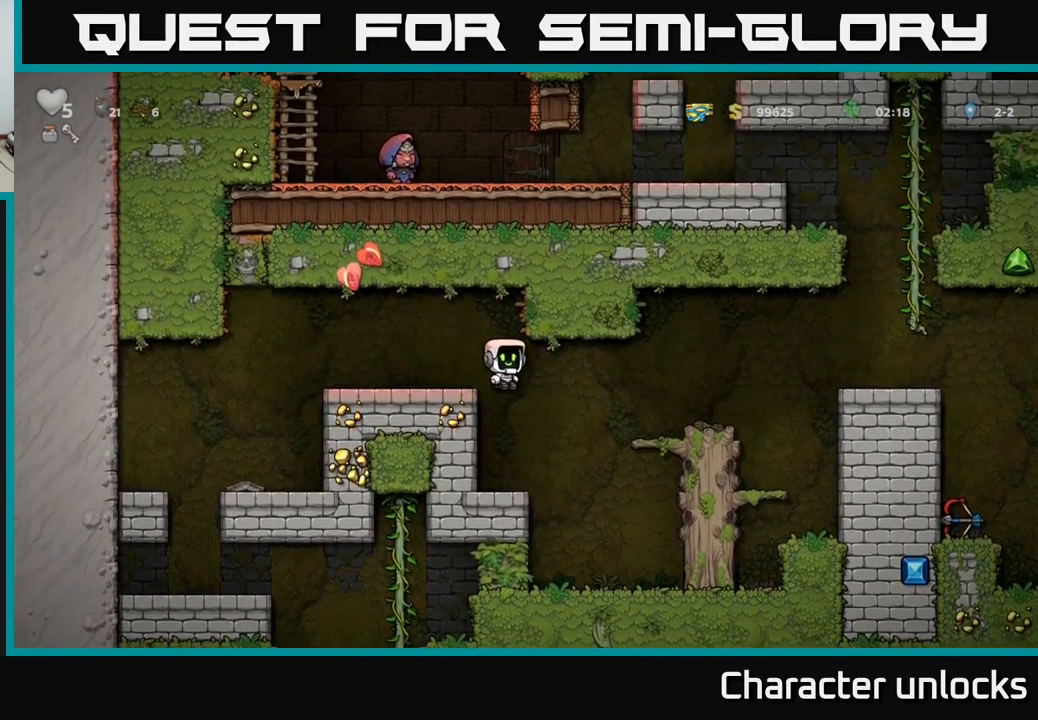
{"buttons": ["A", "DPAD_RIGHT"], "left_stick": "center", "events": [[100, "A", "up"], [400, "A", "down"]]}
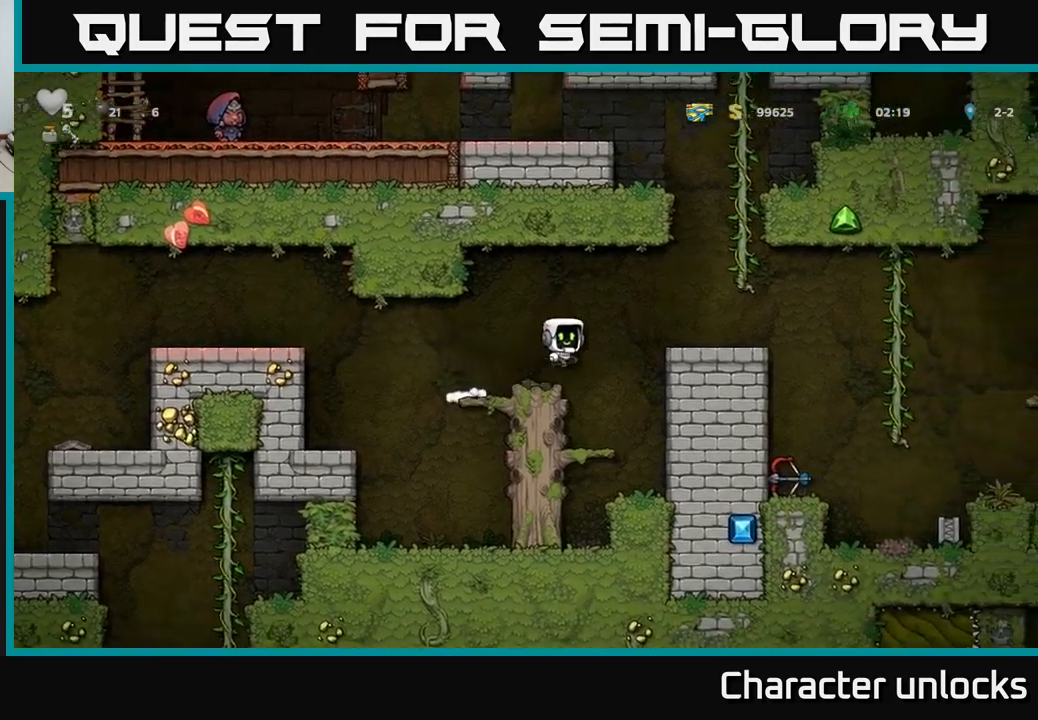
{"buttons": ["DPAD_RIGHT"], "left_stick": "center", "events": [[117, "A", "up"]]}
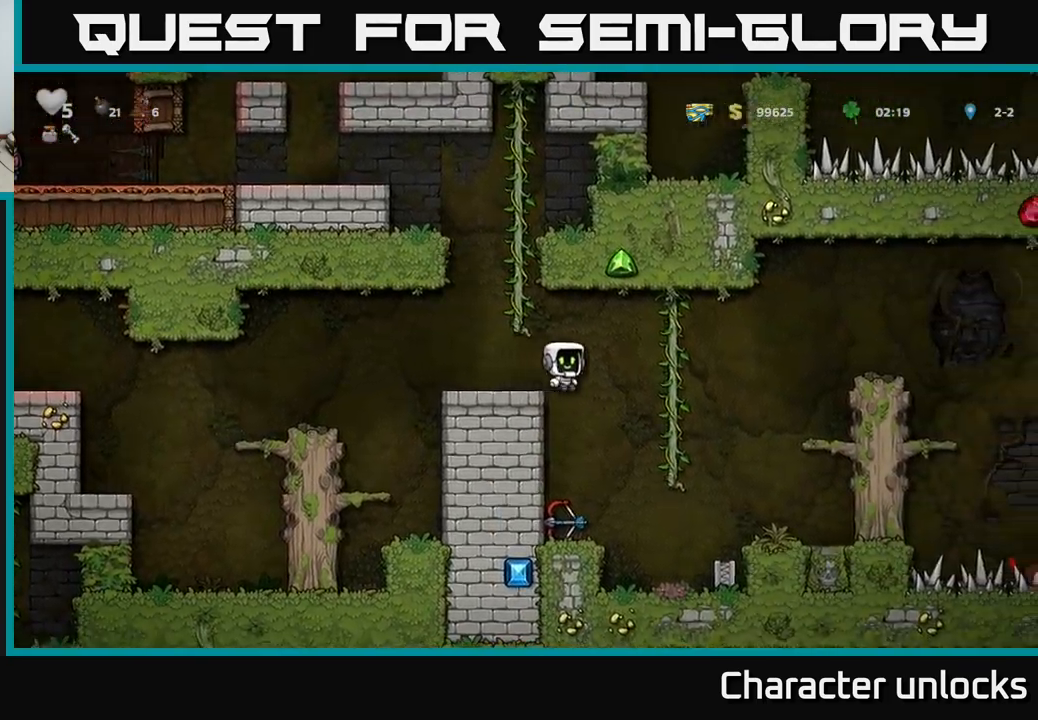
{"buttons": ["DPAD_DOWN"], "left_stick": "center", "events": [[50, "DPAD_RIGHT", "up"], [117, "DPAD_LEFT", "down"], [234, "DPAD_LEFT", "up"], [417, "DPAD_DOWN", "down"], [417, "DPAD_LEFT", "down"], [467, "DPAD_LEFT", "up"]]}
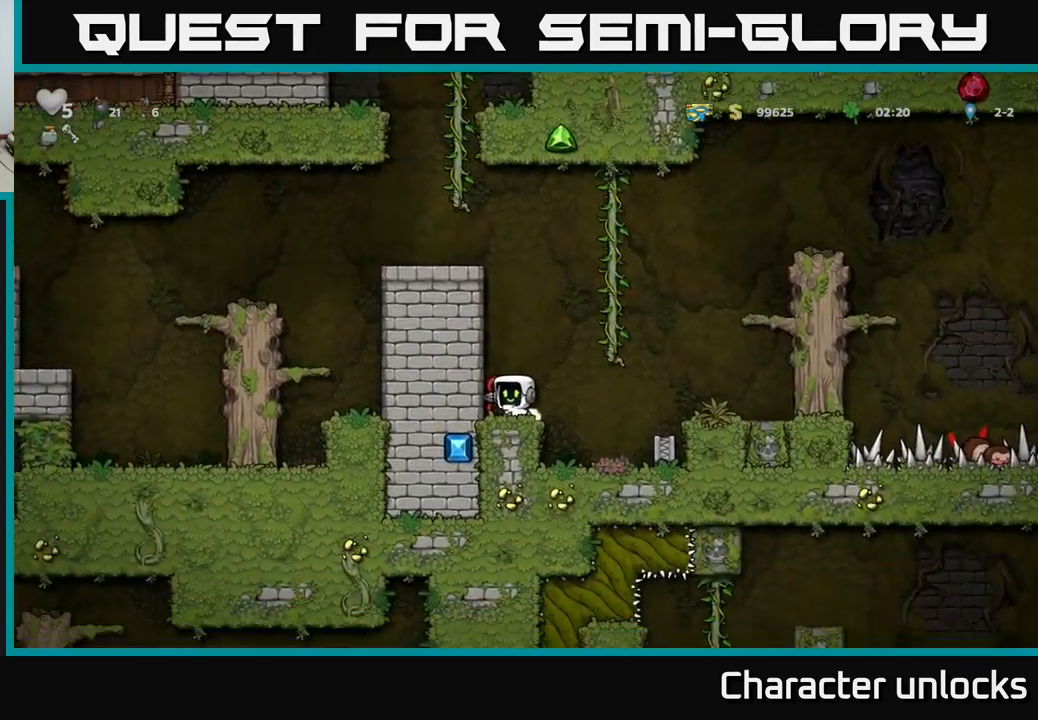
{"buttons": ["A", "DPAD_RIGHT"], "left_stick": "center", "events": [[67, "X", "down"], [100, "DPAD_DOWN", "up"], [134, "A", "down"], [134, "DPAD_RIGHT", "down"], [134, "X", "up"], [334, "A", "up"], [367, "DPAD_UP", "down"], [434, "A", "down"], [467, "DPAD_UP", "up"]]}
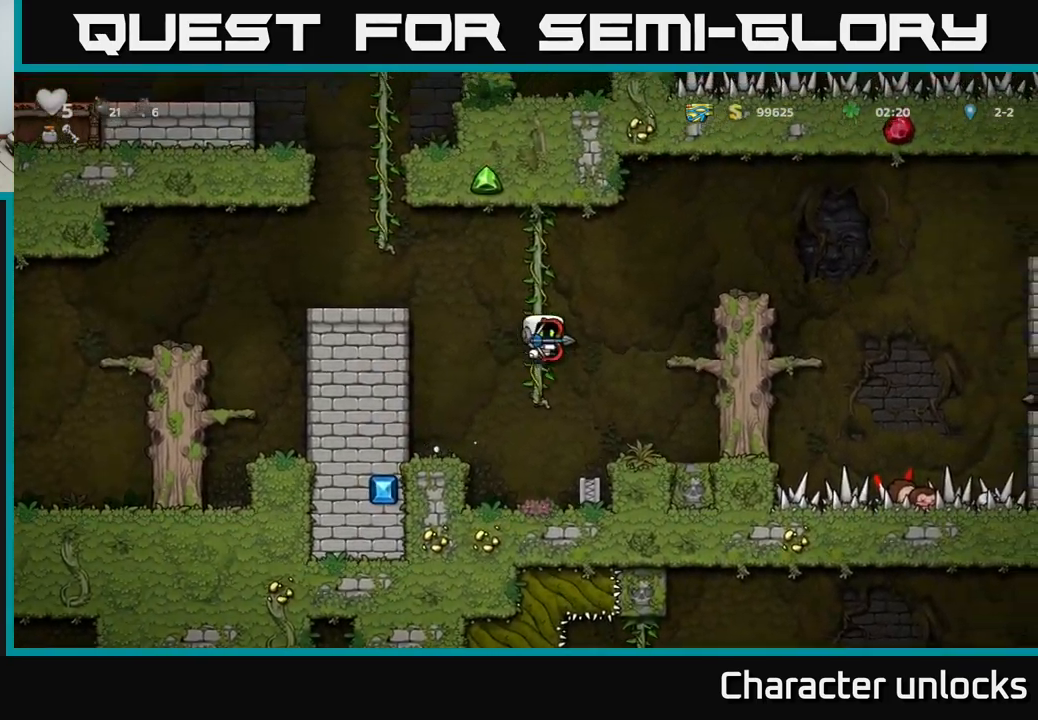
{"buttons": [], "left_stick": "center", "events": [[150, "A", "up"], [334, "DPAD_RIGHT", "up"]]}
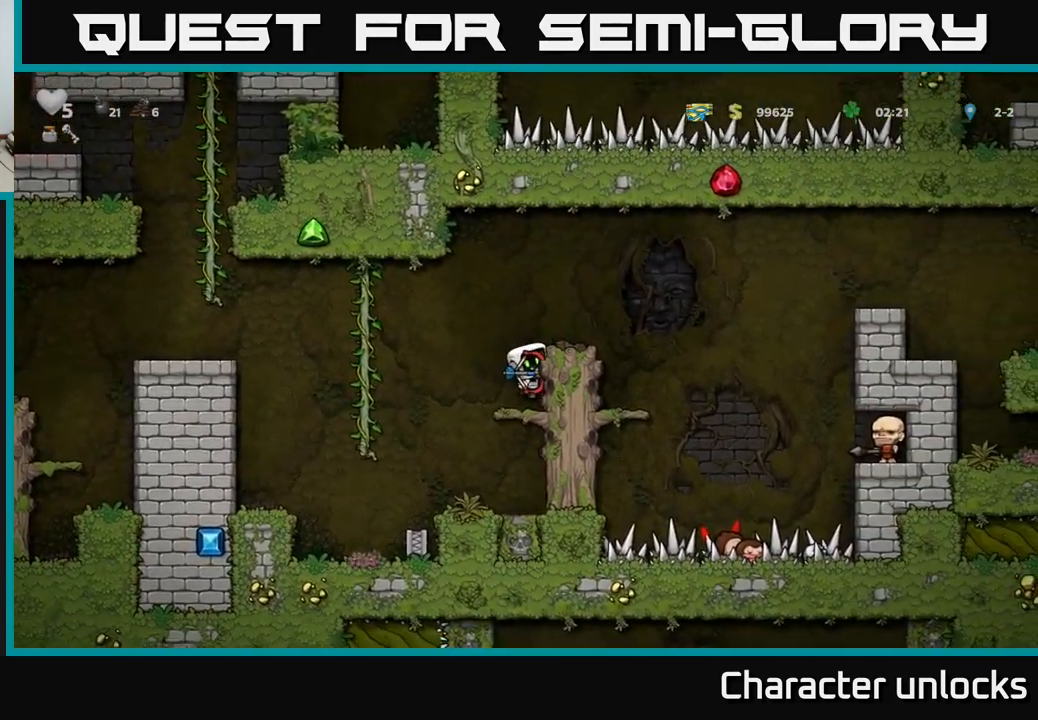
{"buttons": [], "left_stick": "center", "events": [[334, "A", "down"], [484, "A", "up"]]}
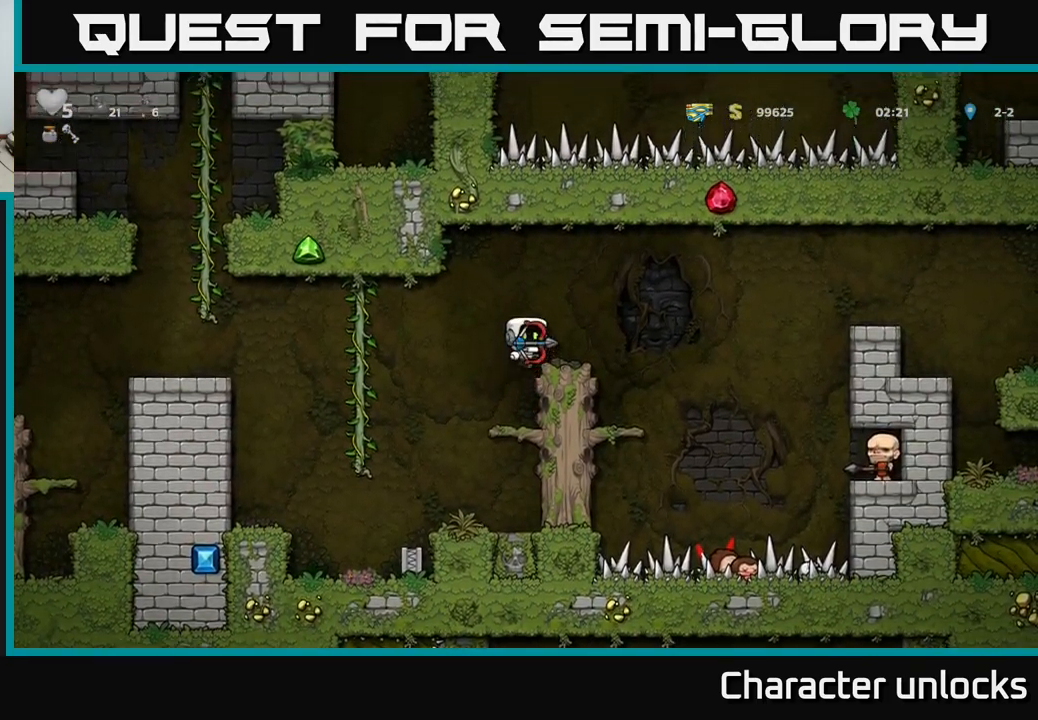
{"buttons": ["DPAD_RIGHT"], "left_stick": "center", "events": [[17, "DPAD_RIGHT", "down"], [100, "DPAD_RIGHT", "up"], [400, "DPAD_RIGHT", "down"]]}
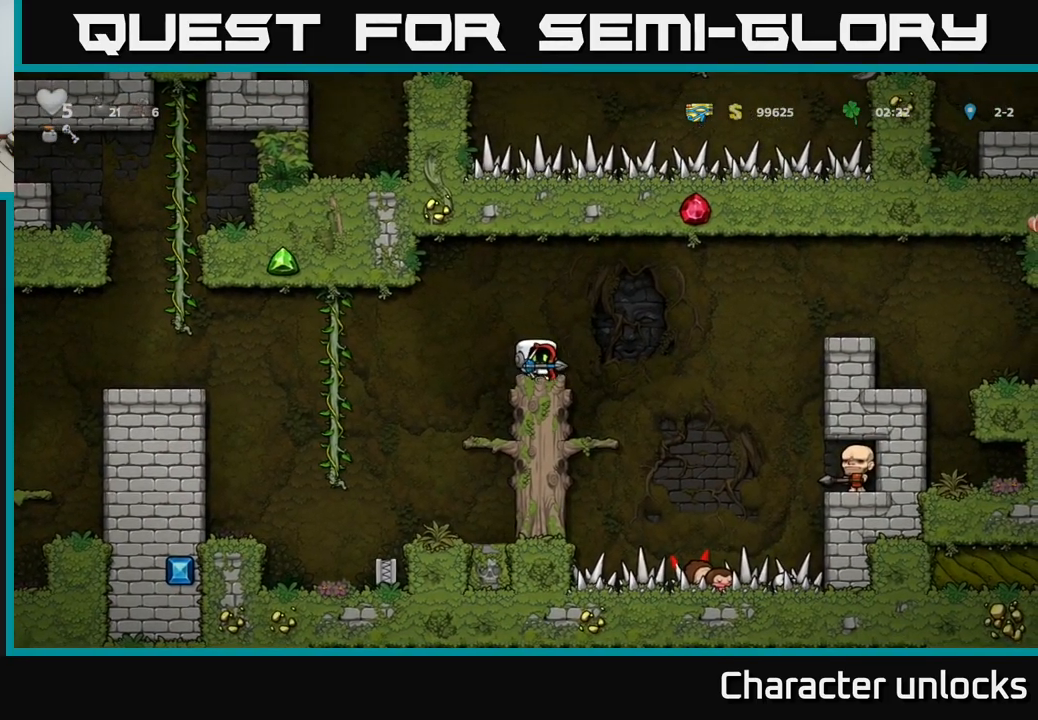
{"buttons": ["A", "DPAD_RIGHT"], "left_stick": "center", "events": [[67, "A", "down"]]}
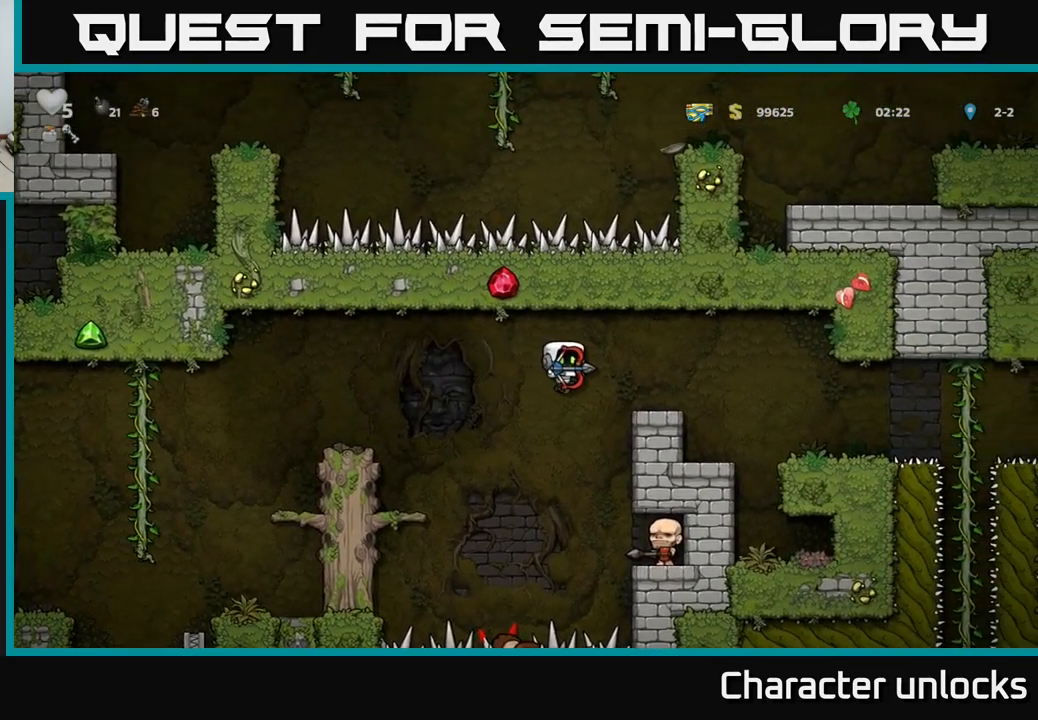
{"buttons": ["DPAD_RIGHT"], "left_stick": "center", "events": [[17, "A", "up"], [250, "A", "down"], [500, "A", "up"]]}
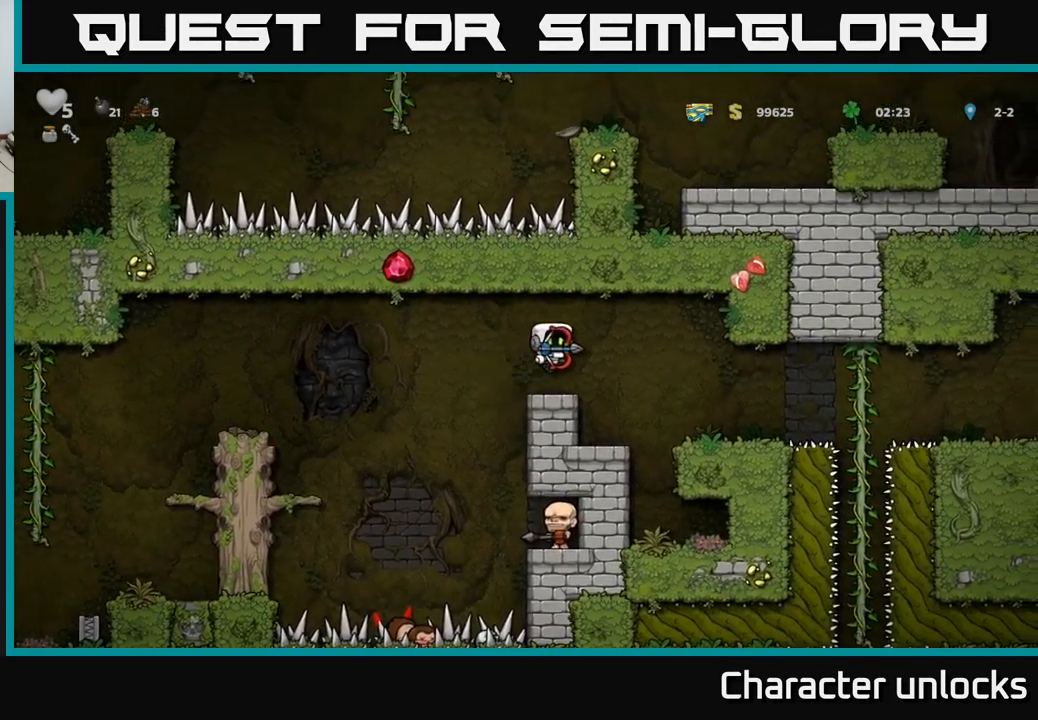
{"buttons": ["DPAD_DOWN"], "left_stick": "center", "events": [[167, "DPAD_RIGHT", "up"], [350, "DPAD_DOWN", "down"]]}